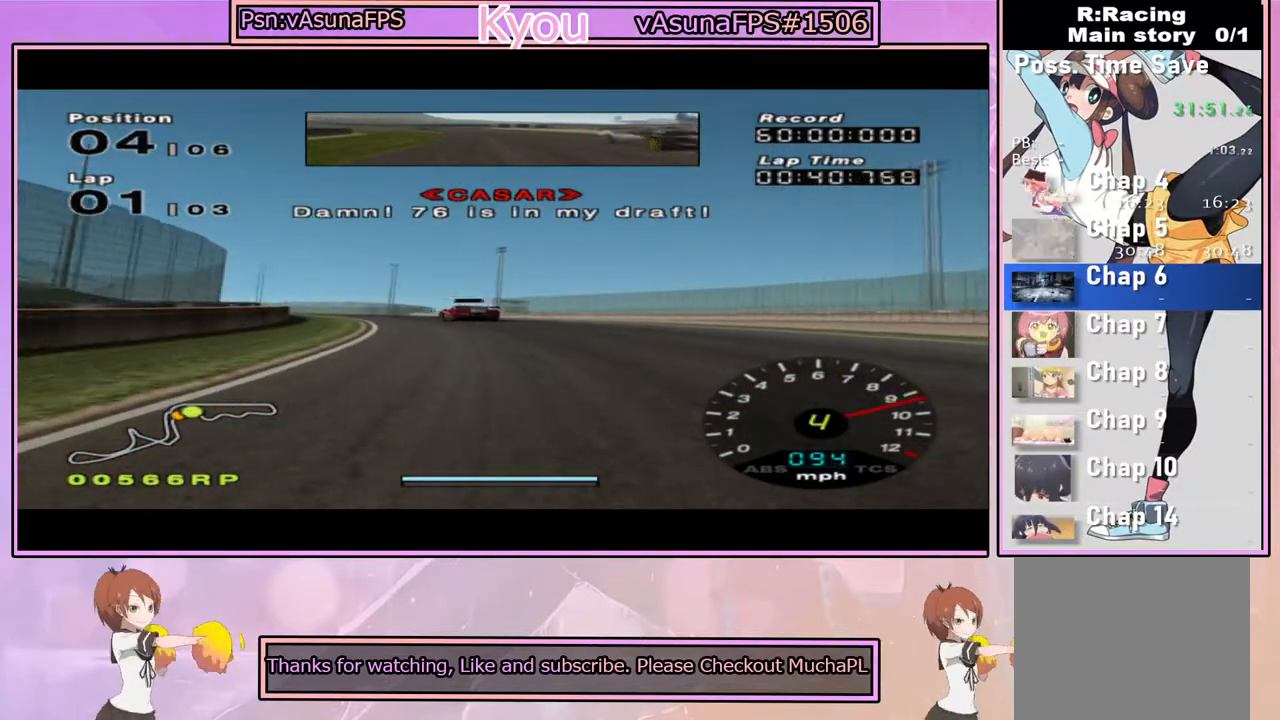
Gameplay with a controller (PlayStation layout); each line is a JSON object with the inputs held at the frame after it (dt_ms = milliseconds from this image to that frame). "events" lists button and stick changes between this image and that frame as [ms after this image, input, new state], when the widget could be followed in between.
{"dt_ms": 500, "buttons": ["CROSS"], "left_stick": "left", "right_stick": "center", "events": [[17, "left_stick", "center"], [267, "left_stick", "left"], [383, "left_stick", "center"], [467, "left_stick", "left"]]}
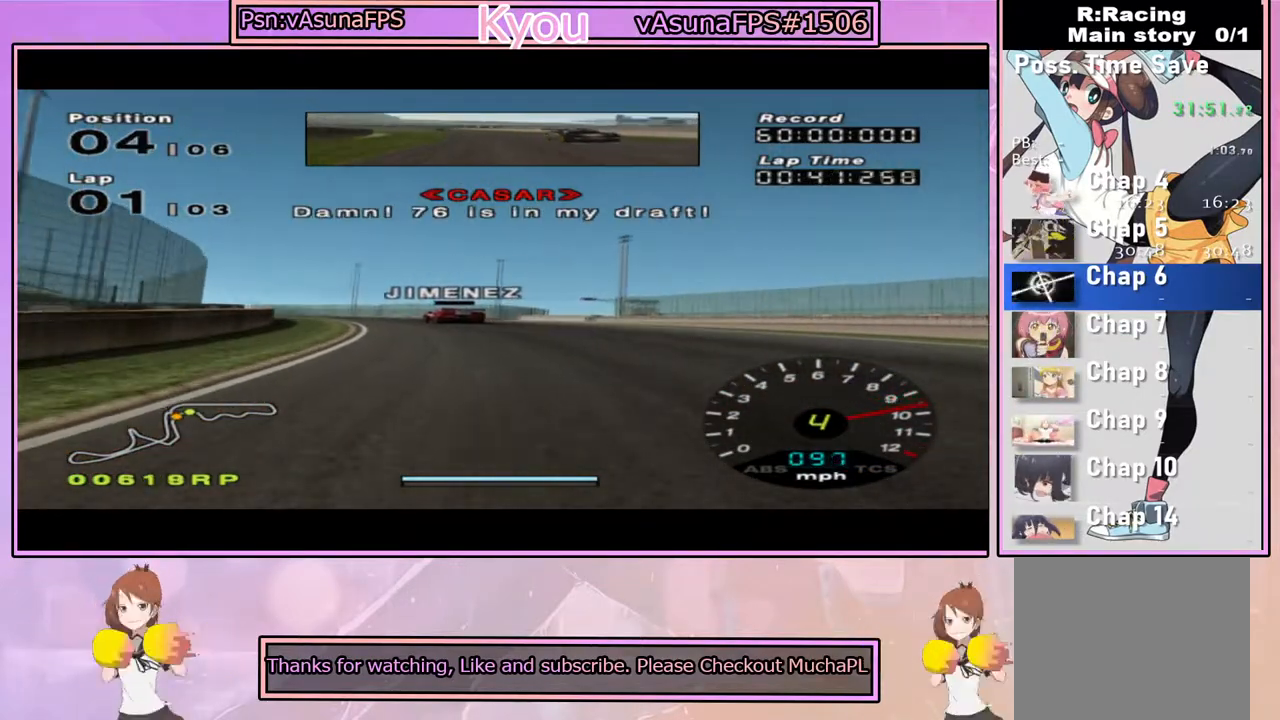
{"dt_ms": 500, "buttons": ["CROSS"], "left_stick": "left", "right_stick": "center", "events": [[233, "left_stick", "center"], [417, "left_stick", "left"]]}
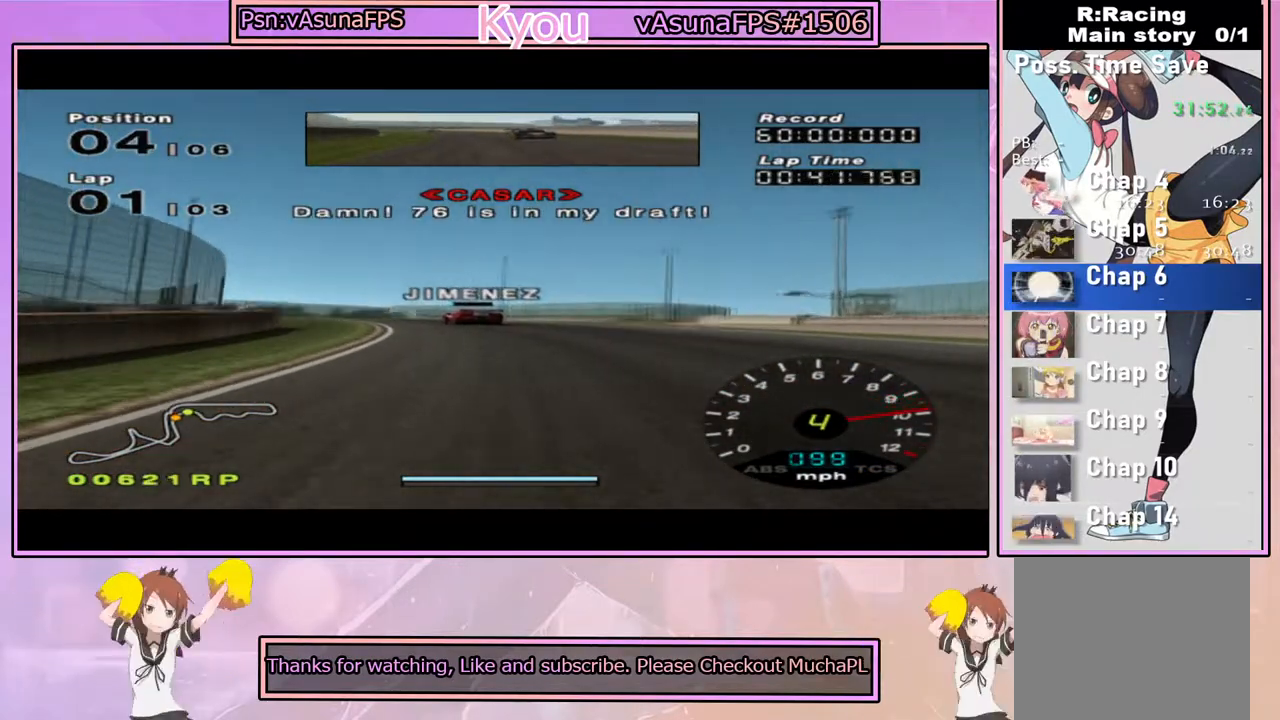
{"dt_ms": 500, "buttons": ["CROSS", "L1"], "left_stick": "center", "right_stick": "center", "events": [[67, "left_stick", "center"], [233, "left_stick", "left"], [317, "L1", "down"], [367, "left_stick", "center"]]}
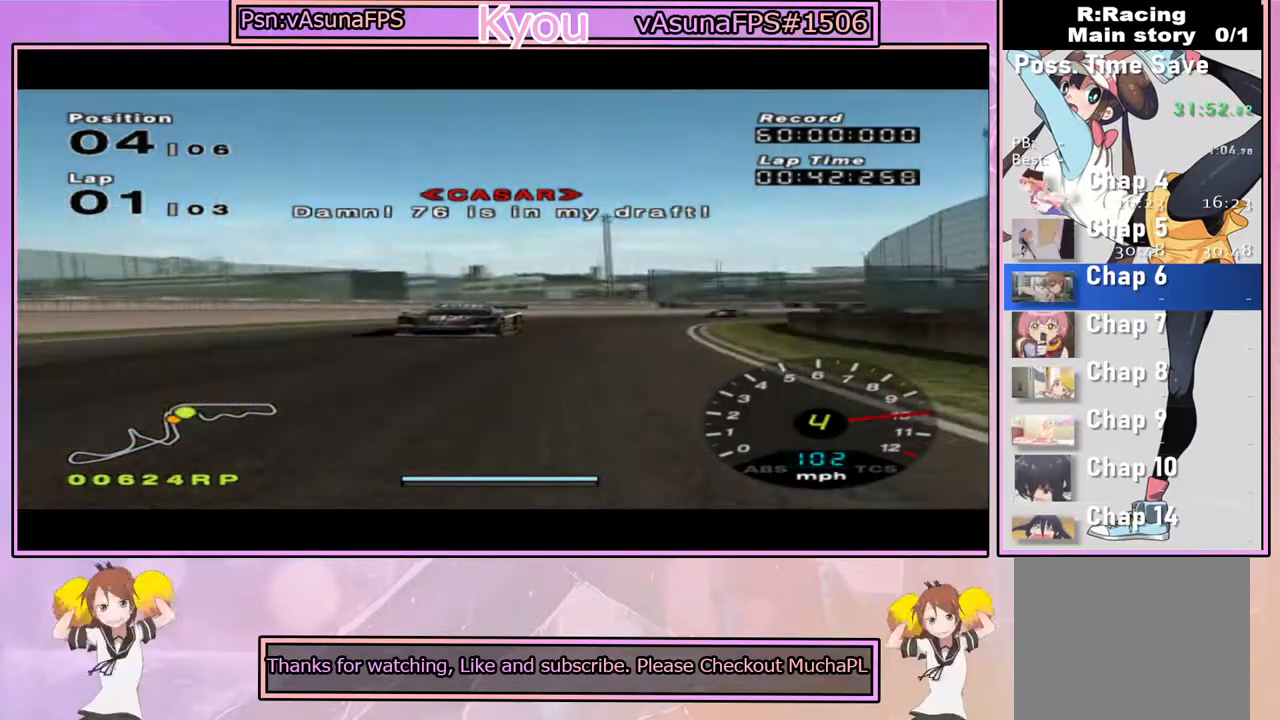
{"dt_ms": 500, "buttons": ["CROSS"], "left_stick": "left", "right_stick": "center", "events": [[83, "left_stick", "left"], [117, "L1", "up"], [283, "left_stick", "center"], [483, "left_stick", "left"]]}
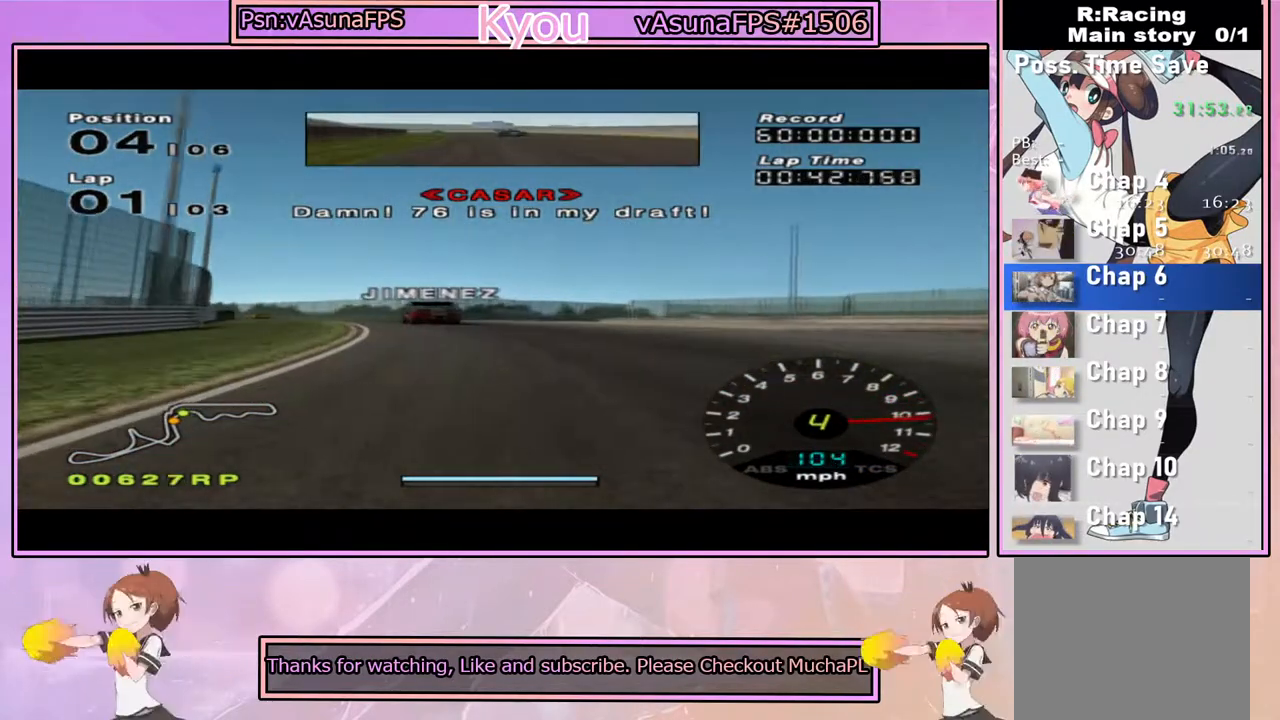
{"dt_ms": 1000, "buttons": ["CROSS"], "left_stick": "left", "right_stick": "center", "events": [[500, "left_stick", "center"], [633, "left_stick", "left"], [850, "left_stick", "center"], [967, "left_stick", "left"]]}
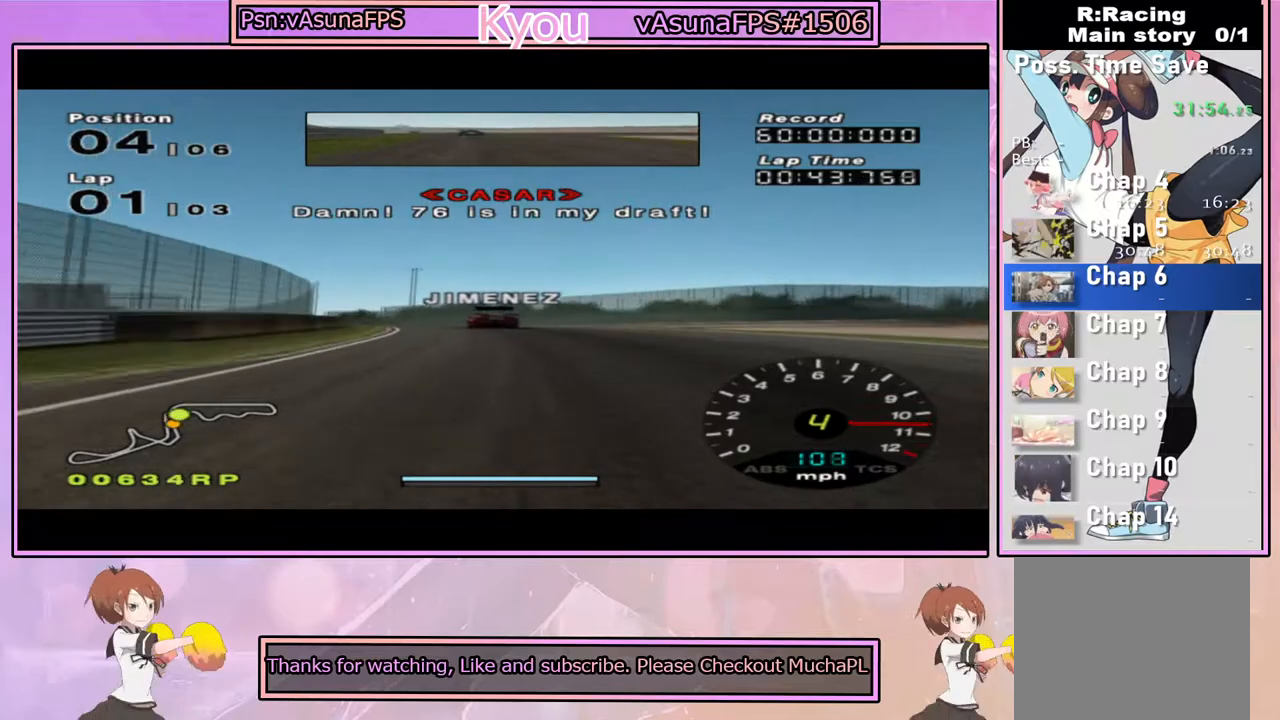
{"dt_ms": 500, "buttons": ["CROSS"], "left_stick": "center", "right_stick": "center", "events": [[133, "left_stick", "center"], [267, "left_stick", "left"], [433, "left_stick", "center"]]}
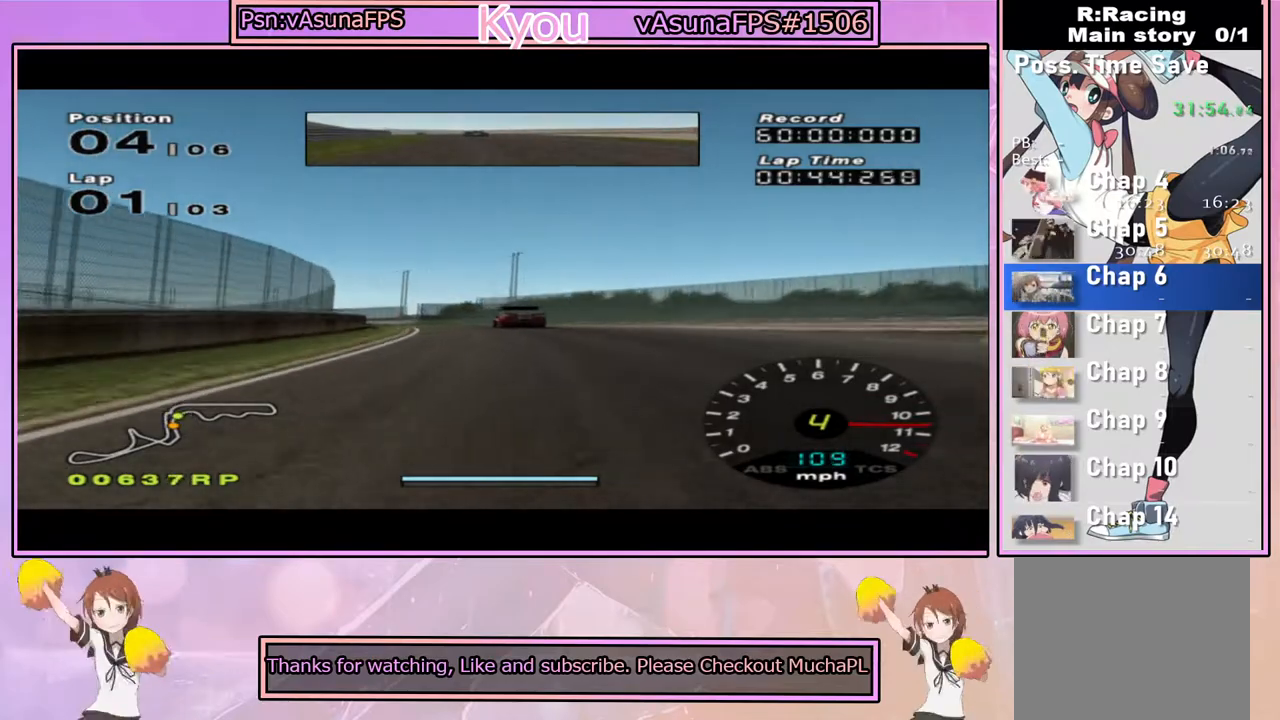
{"dt_ms": 500, "buttons": ["CROSS"], "left_stick": "center", "right_stick": "center", "events": [[233, "left_stick", "left"], [417, "left_stick", "center"]]}
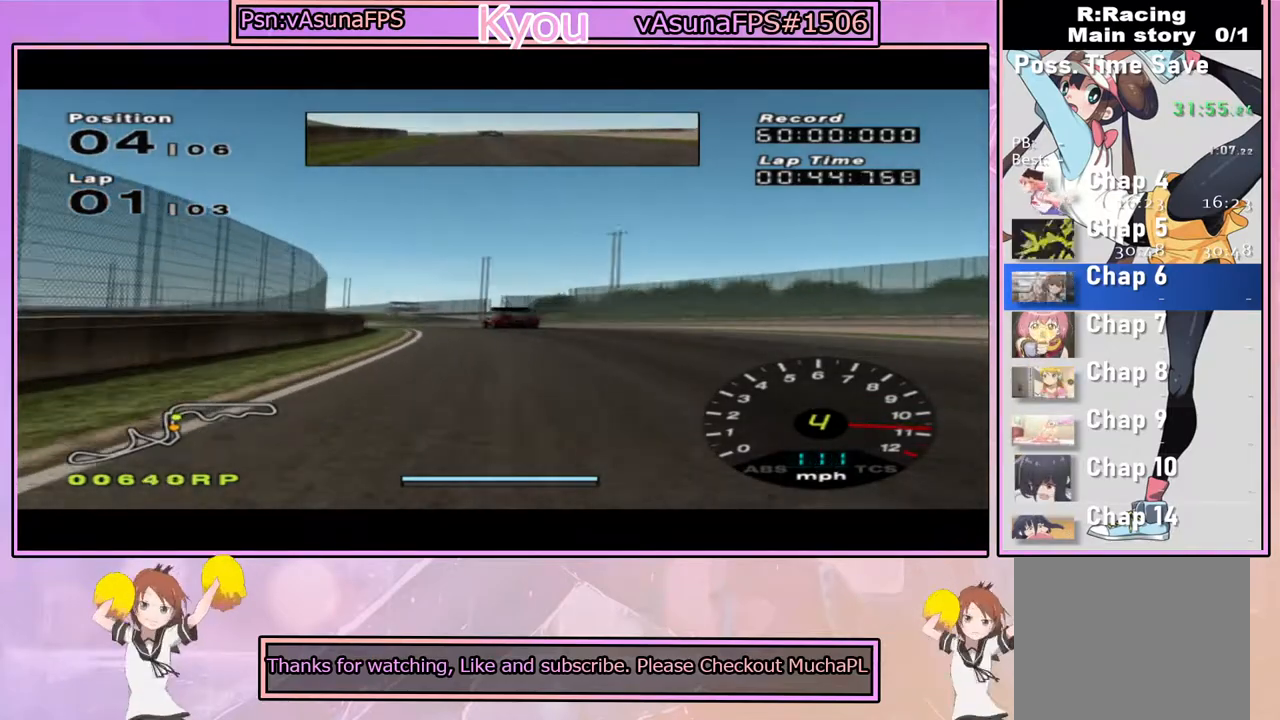
{"dt_ms": 500, "buttons": ["CROSS"], "left_stick": "left", "right_stick": "center", "events": [[167, "left_stick", "left"], [300, "left_stick", "center"], [417, "left_stick", "left"]]}
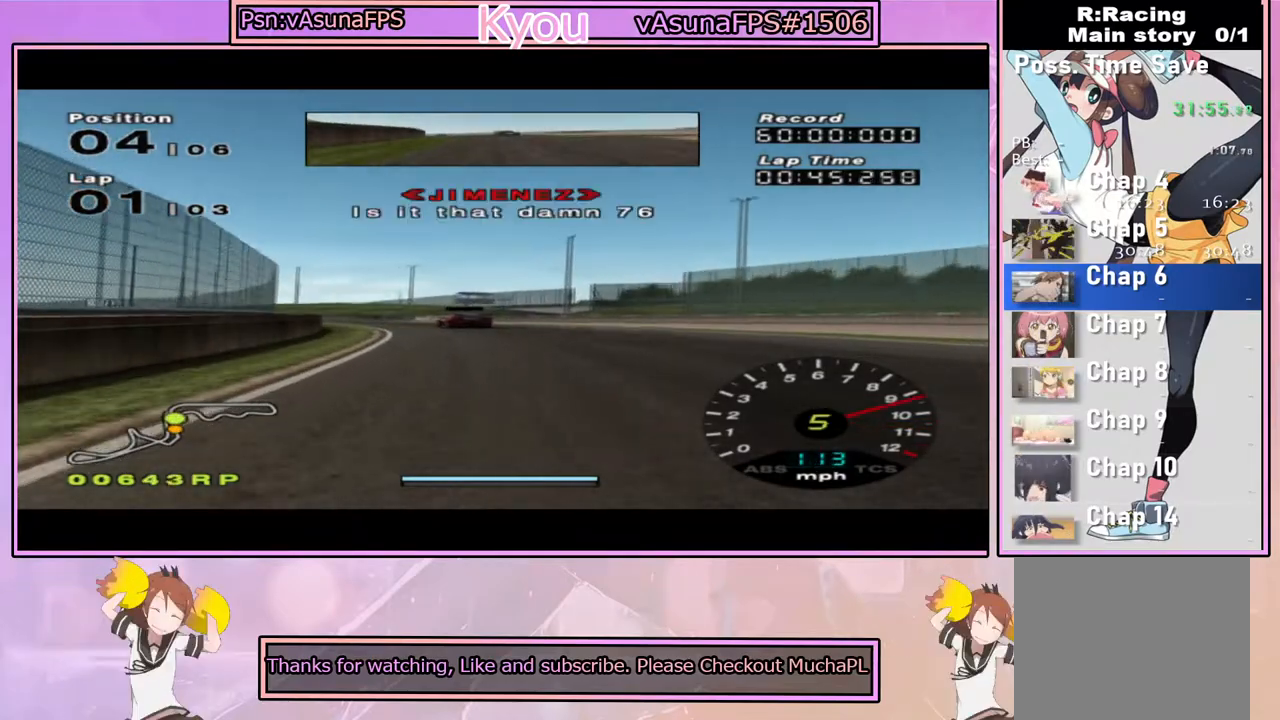
{"dt_ms": 500, "buttons": ["CROSS"], "left_stick": "center", "right_stick": "center", "events": [[100, "left_stick", "center"], [217, "left_stick", "left"], [417, "left_stick", "center"]]}
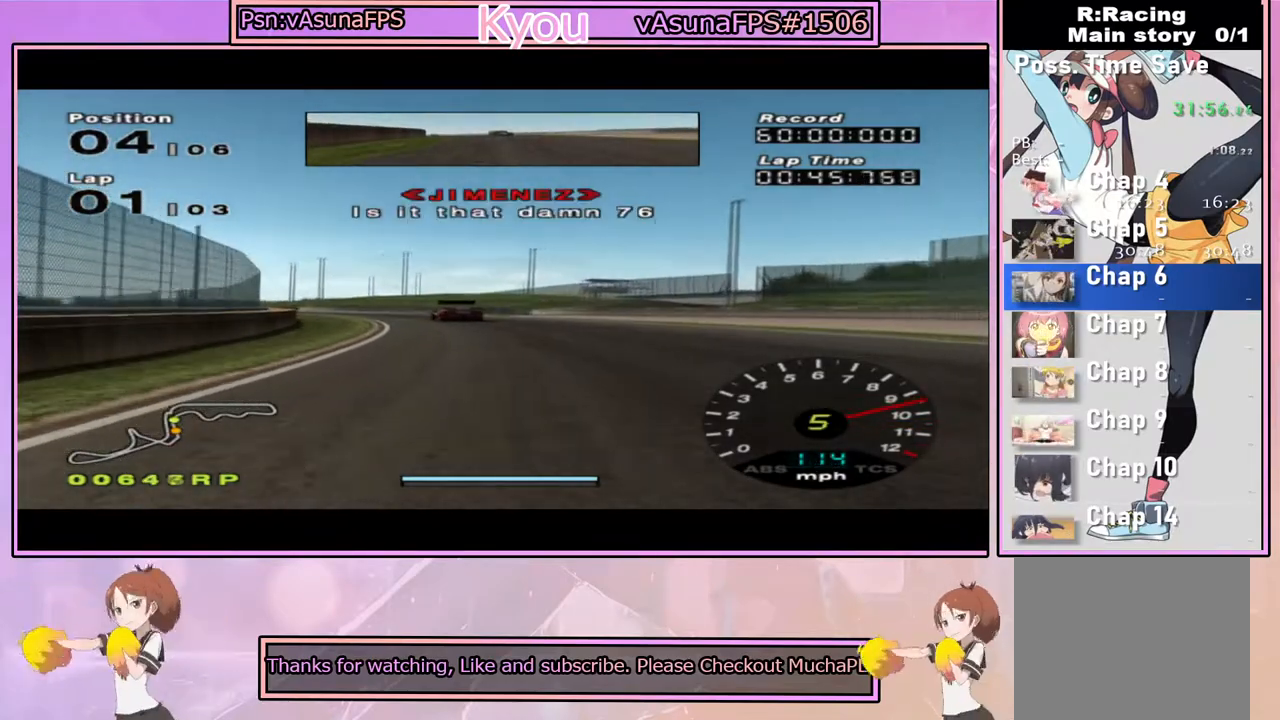
{"dt_ms": 500, "buttons": ["CROSS"], "left_stick": "left", "right_stick": "center", "events": [[67, "left_stick", "left"], [250, "left_stick", "center"], [333, "left_stick", "left"]]}
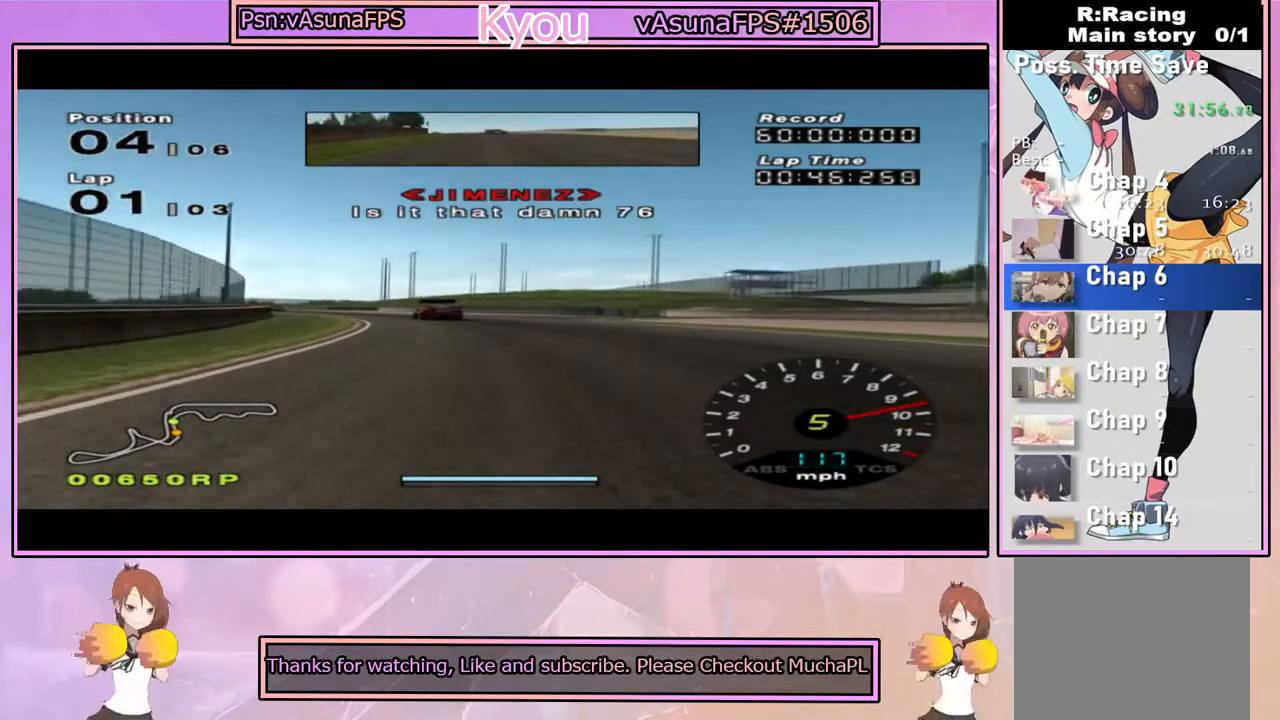
{"dt_ms": 500, "buttons": ["CROSS"], "left_stick": "left", "right_stick": "center", "events": [[100, "left_stick", "center"], [200, "left_stick", "left"], [400, "left_stick", "center"], [483, "left_stick", "left"]]}
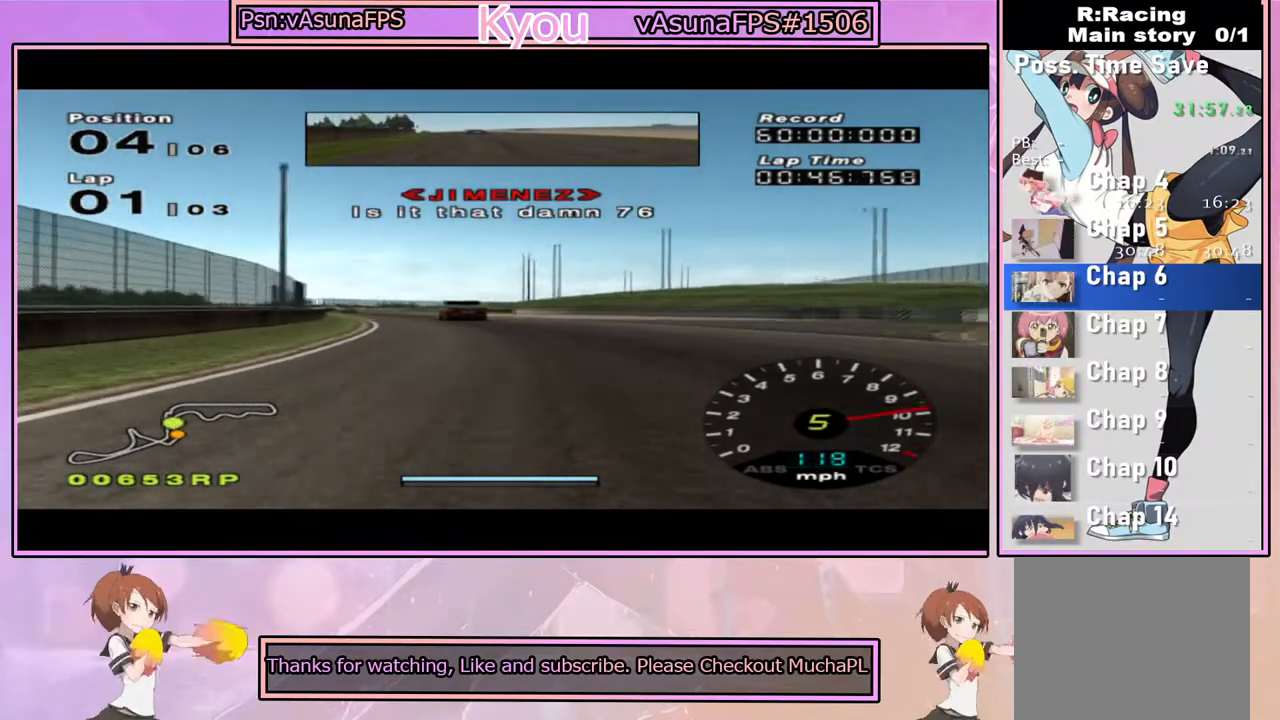
{"dt_ms": 500, "buttons": ["CROSS"], "left_stick": "left", "right_stick": "center", "events": [[150, "left_stick", "center"], [283, "left_stick", "left"]]}
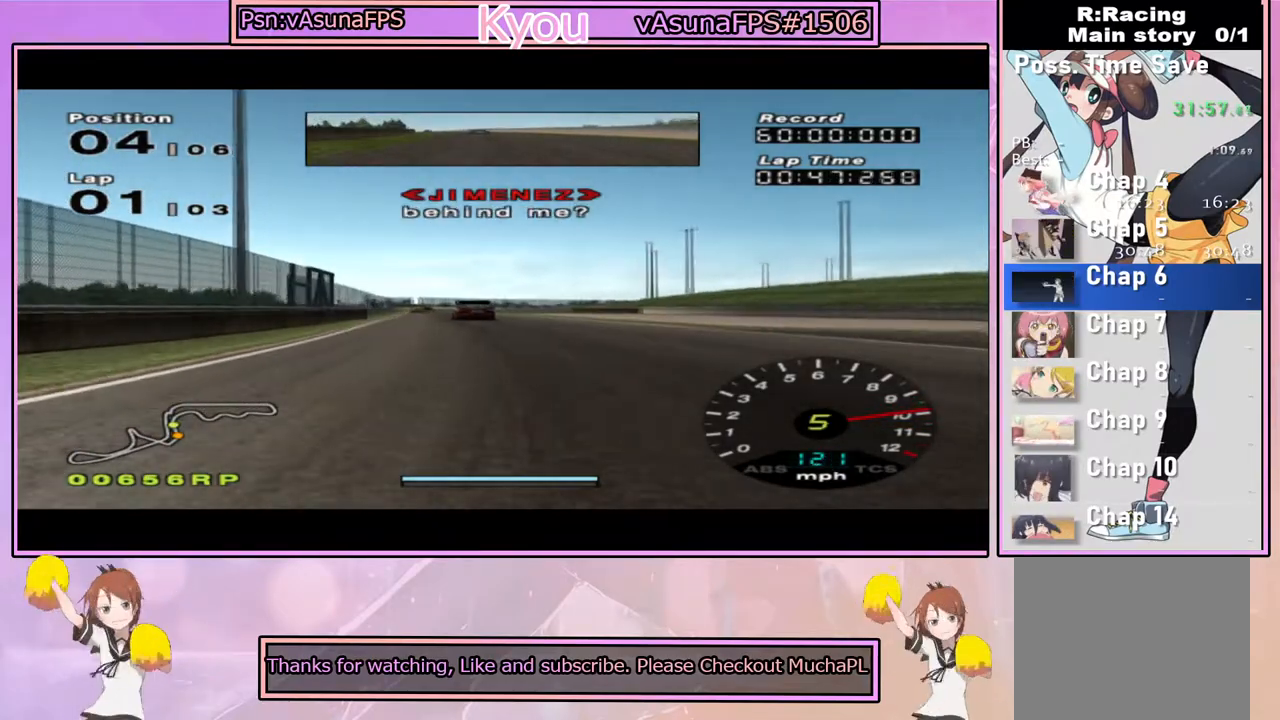
{"dt_ms": 500, "buttons": ["CROSS"], "left_stick": "center", "right_stick": "center", "events": [[33, "left_stick", "center"], [133, "left_stick", "left"], [283, "left_stick", "center"]]}
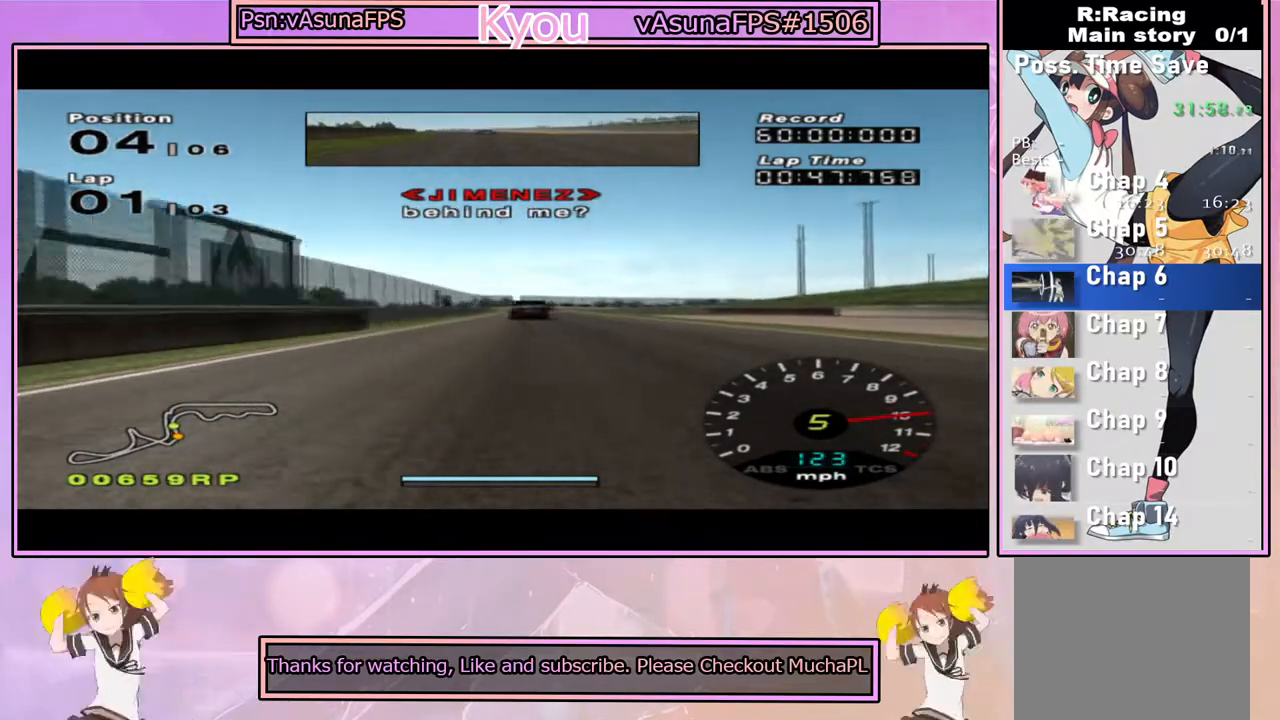
{"dt_ms": 500, "buttons": ["CROSS"], "left_stick": "center", "right_stick": "center", "events": []}
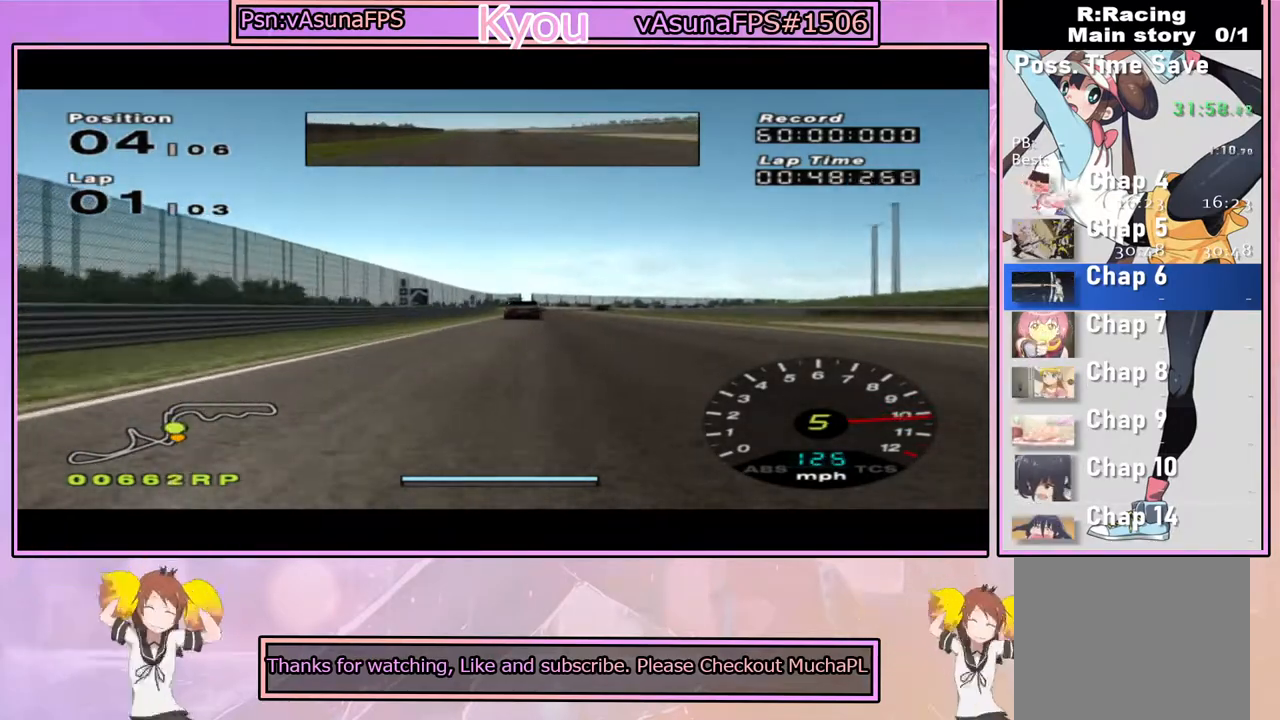
{"dt_ms": 500, "buttons": ["CROSS"], "left_stick": "center", "right_stick": "center", "events": [[300, "left_stick", "right"], [383, "left_stick", "center"]]}
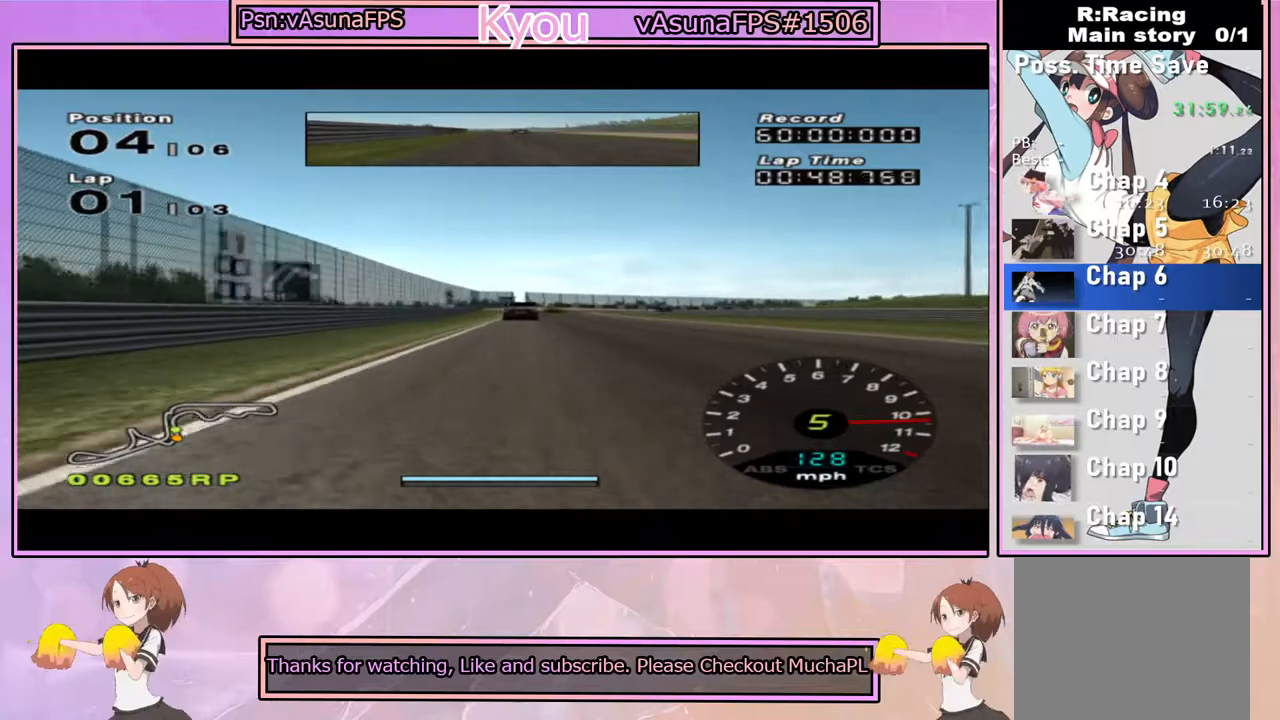
{"dt_ms": 500, "buttons": ["CROSS", "R1"], "left_stick": "center", "right_stick": "center", "events": [[417, "R1", "down"]]}
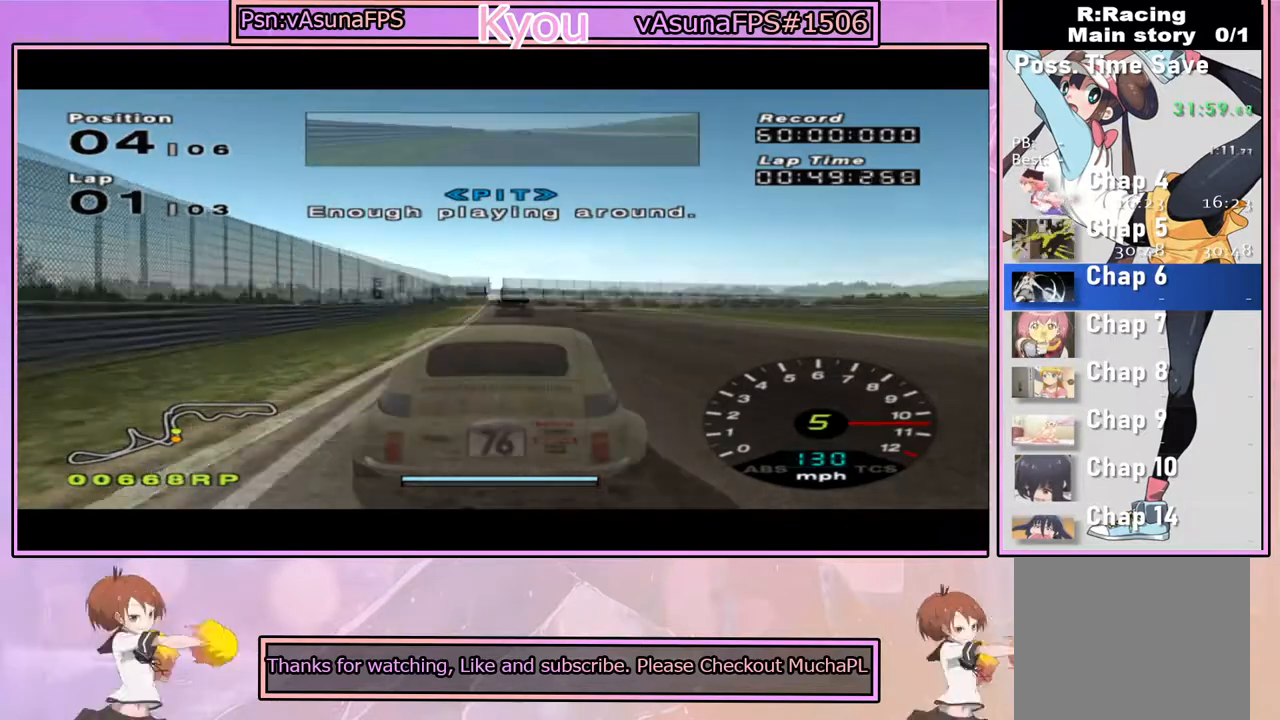
{"dt_ms": 500, "buttons": ["SQUARE"], "left_stick": "center", "right_stick": "center", "events": [[33, "R1", "up"], [300, "CROSS", "up"], [383, "SQUARE", "down"]]}
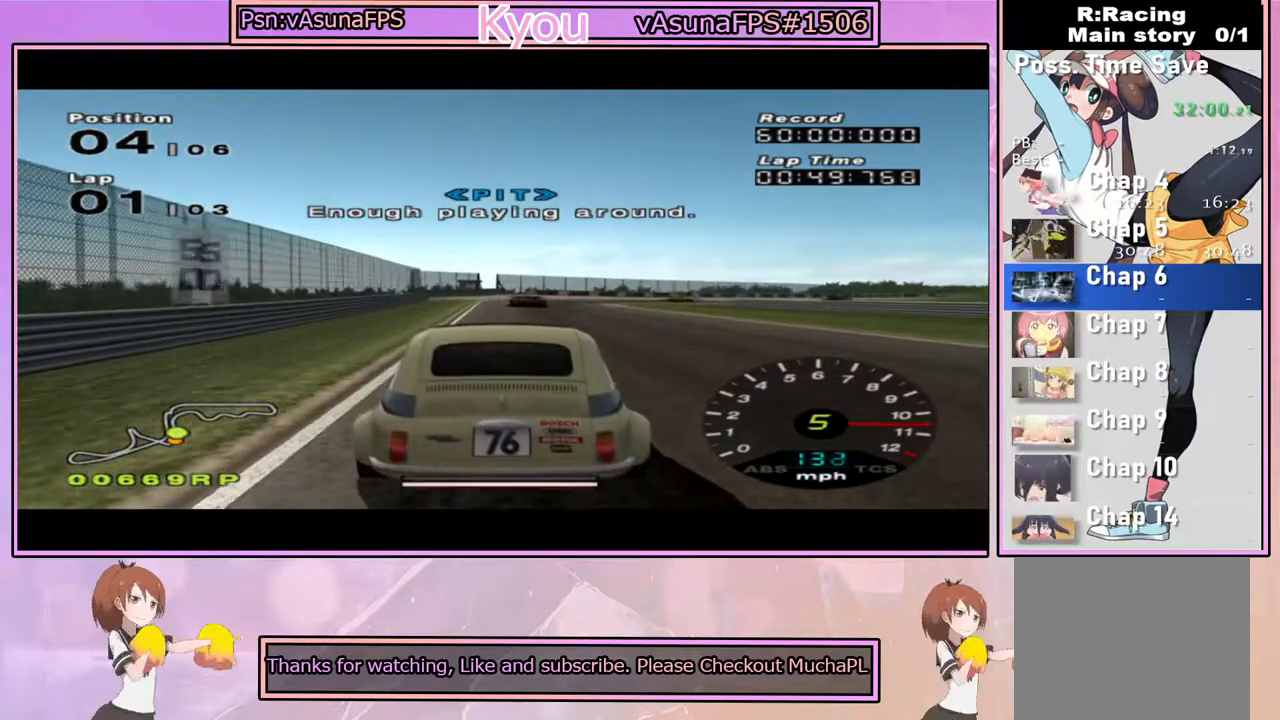
{"dt_ms": 500, "buttons": ["SQUARE"], "left_stick": "right", "right_stick": "center", "events": [[83, "SQUARE", "up"], [167, "SQUARE", "down"], [167, "left_stick", "right"], [267, "left_stick", "center"], [350, "left_stick", "right"]]}
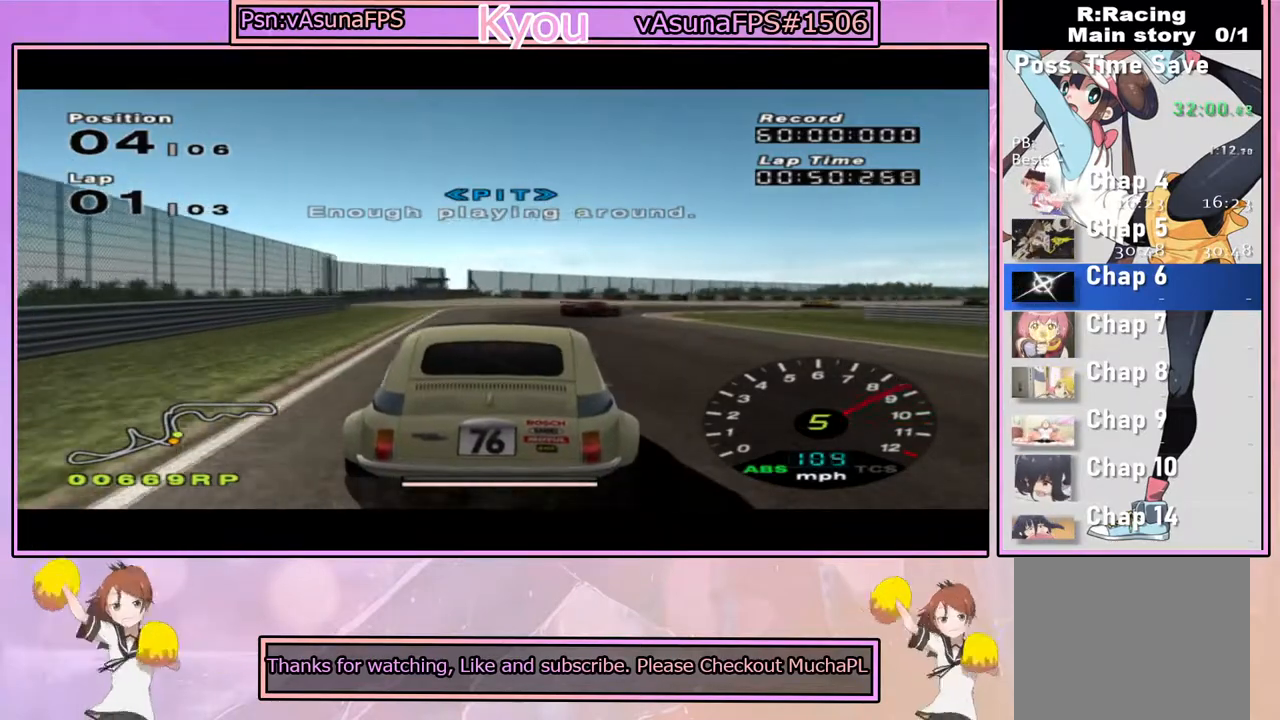
{"dt_ms": 500, "buttons": ["CROSS"], "left_stick": "right", "right_stick": "center", "events": [[67, "left_stick", "center"], [150, "SQUARE", "up"], [150, "left_stick", "right"], [417, "CROSS", "down"]]}
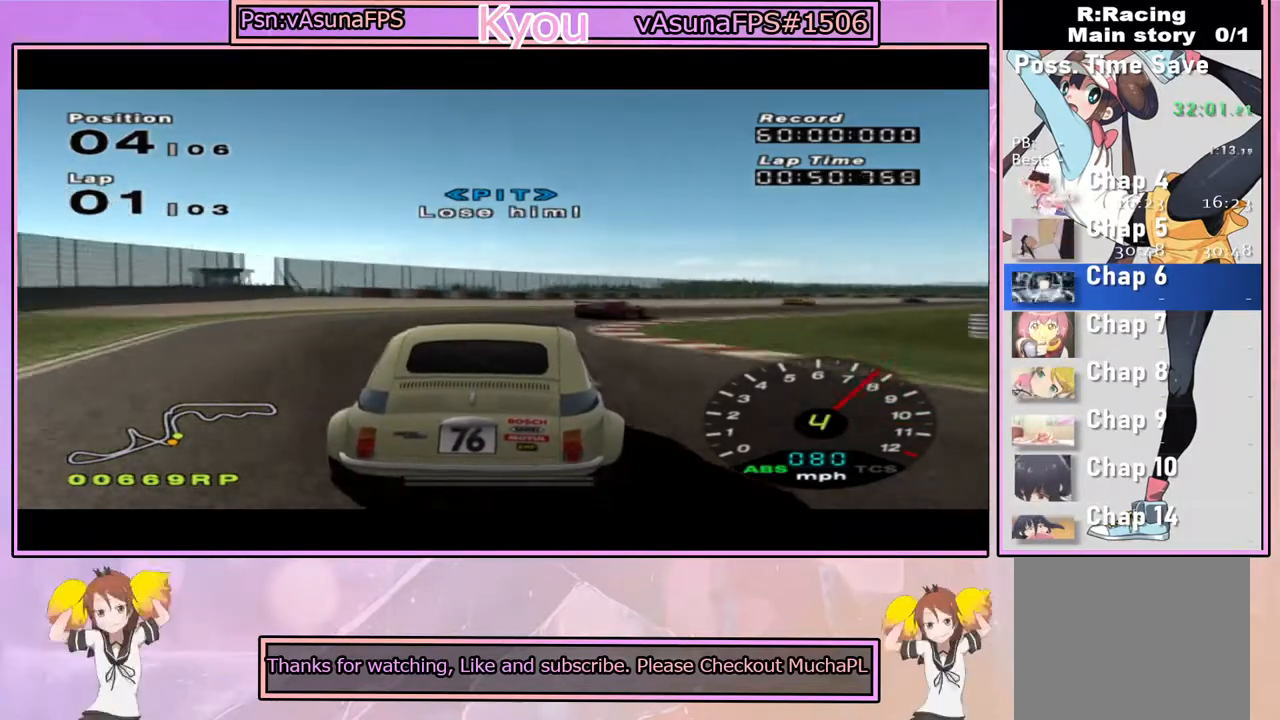
{"dt_ms": 500, "buttons": ["CROSS"], "left_stick": "center", "right_stick": "center", "events": [[33, "left_stick", "center"], [117, "left_stick", "right"], [283, "left_stick", "center"]]}
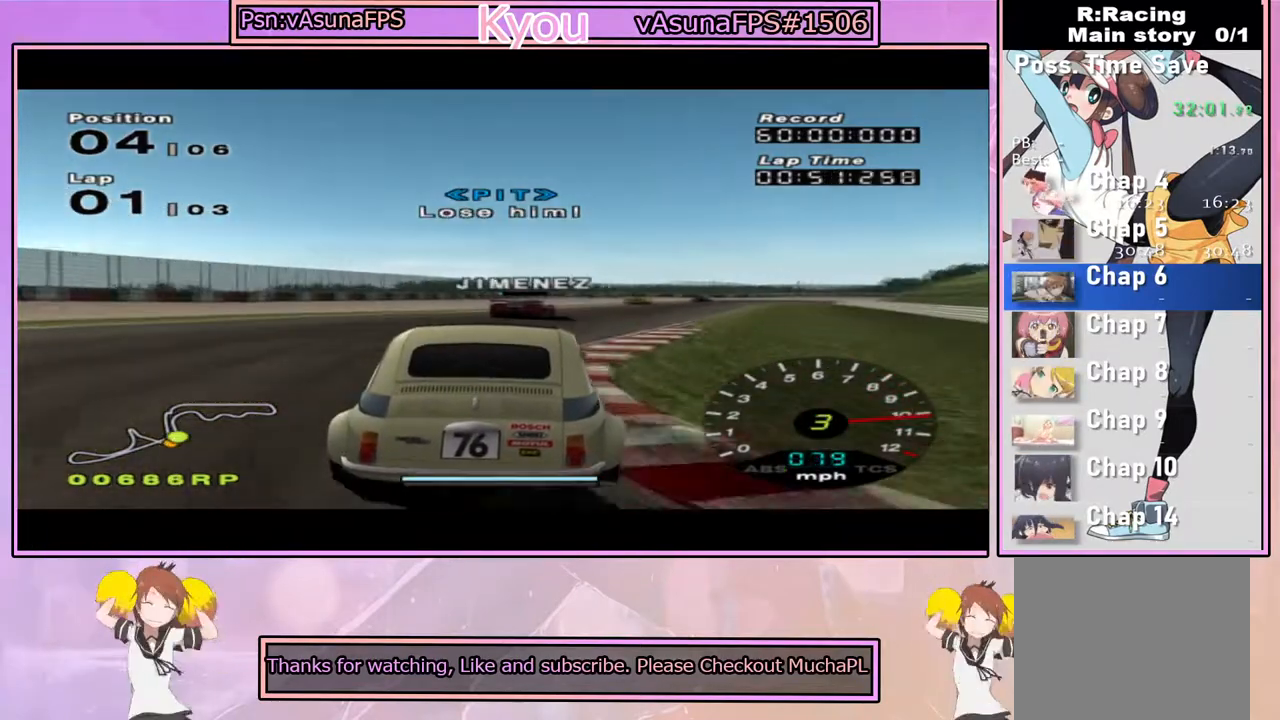
{"dt_ms": 500, "buttons": ["CROSS", "R1"], "left_stick": "center", "right_stick": "center", "events": [[133, "left_stick", "right"], [283, "left_stick", "center"], [417, "R1", "down"], [417, "left_stick", "right"], [483, "left_stick", "center"]]}
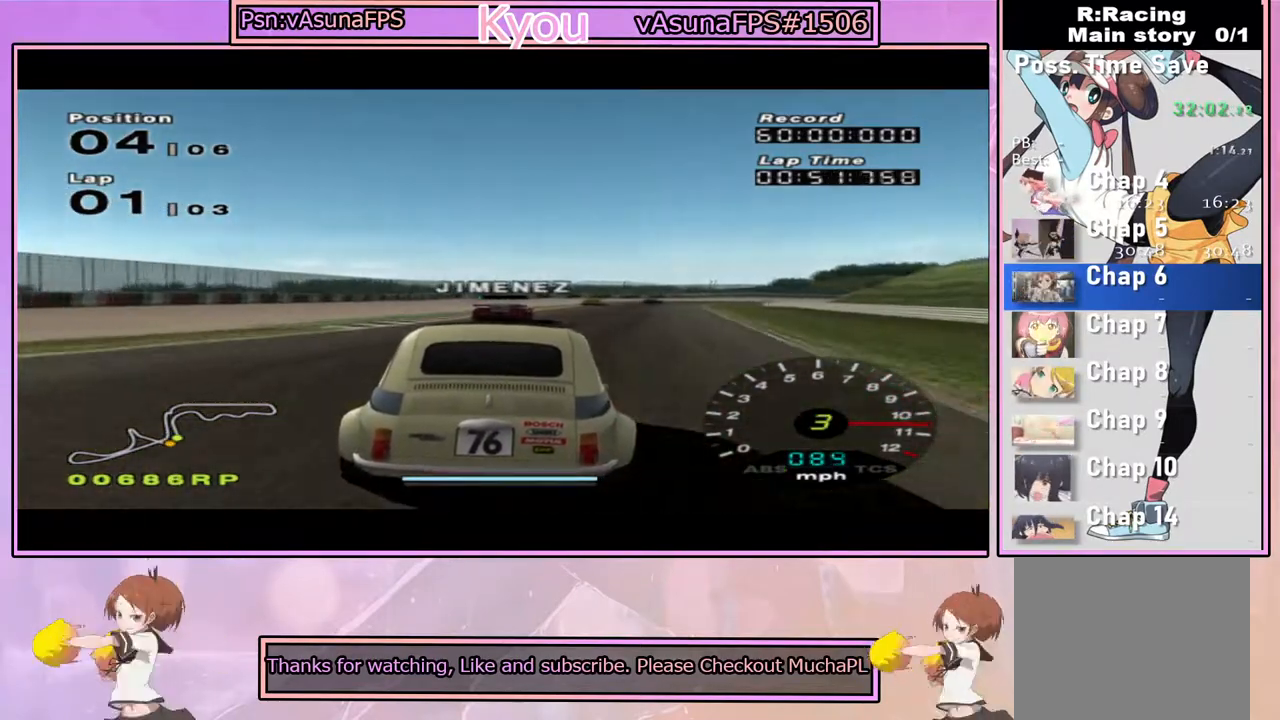
{"dt_ms": 500, "buttons": ["CROSS"], "left_stick": "center", "right_stick": "center", "events": [[17, "R1", "up"]]}
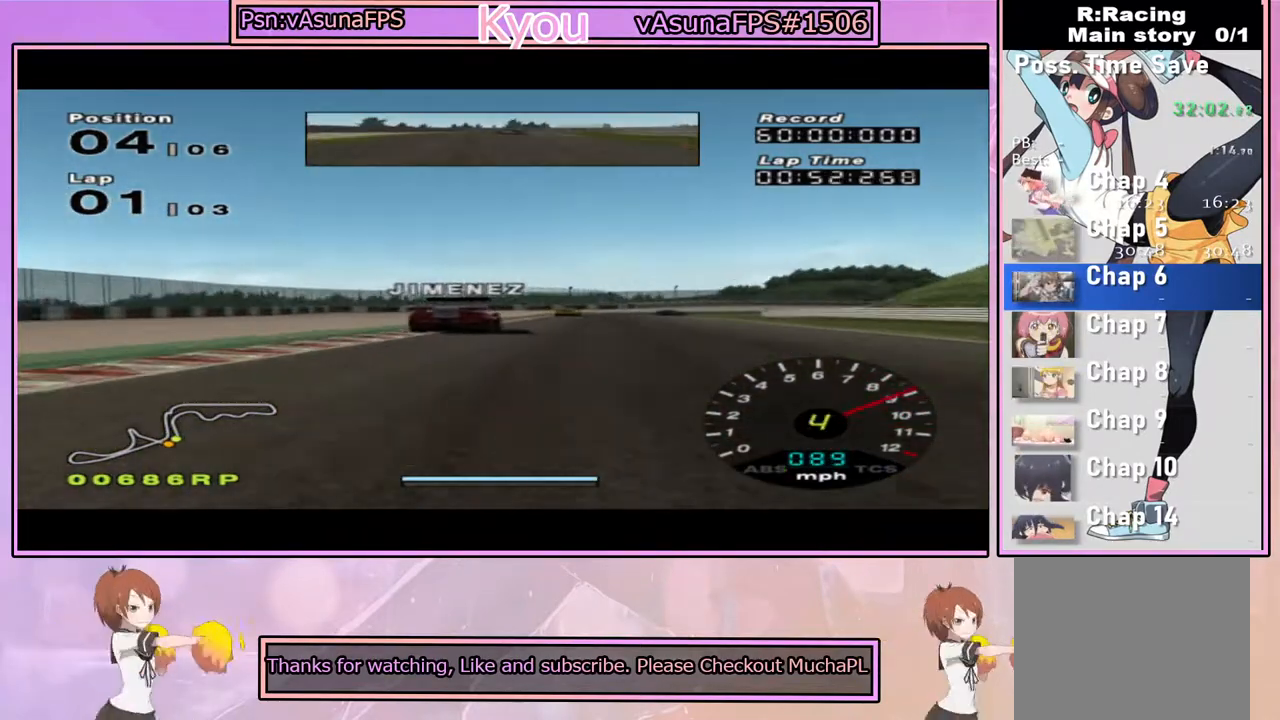
{"dt_ms": 500, "buttons": ["CROSS"], "left_stick": "center", "right_stick": "center", "events": [[250, "left_stick", "right"], [367, "left_stick", "center"]]}
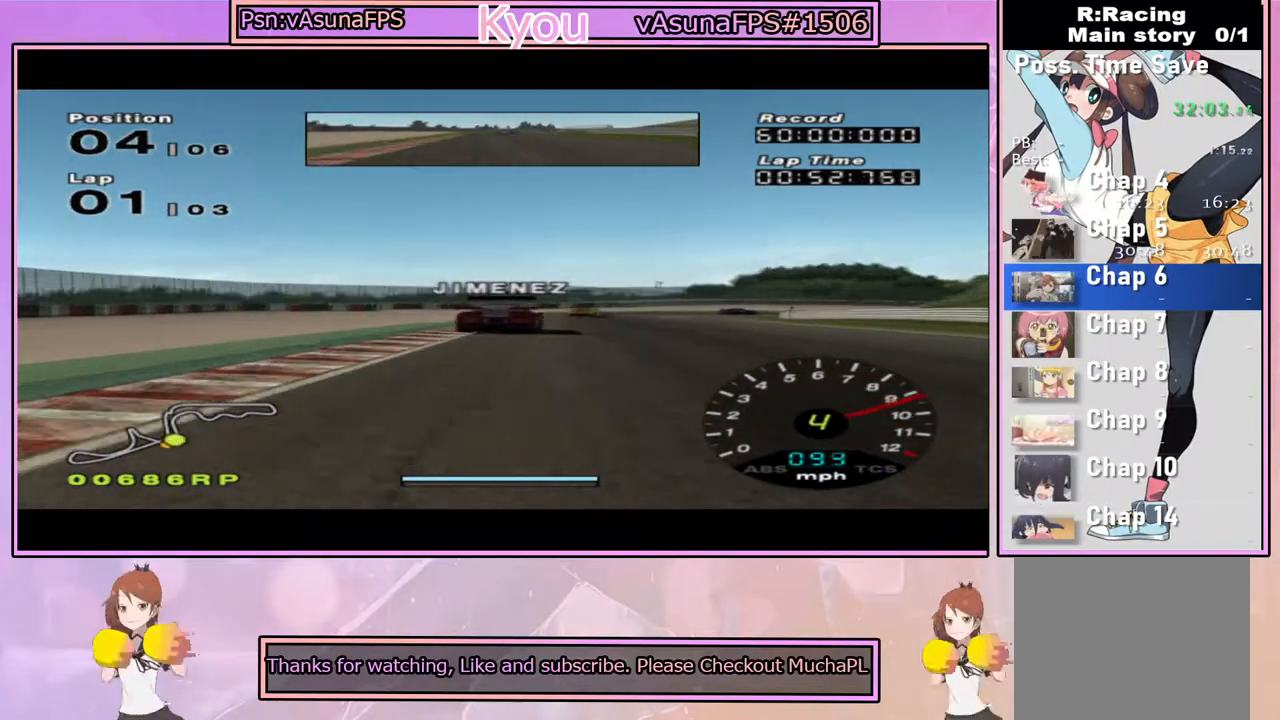
{"dt_ms": 500, "buttons": ["CROSS"], "left_stick": "right", "right_stick": "center", "events": [[450, "left_stick", "right"]]}
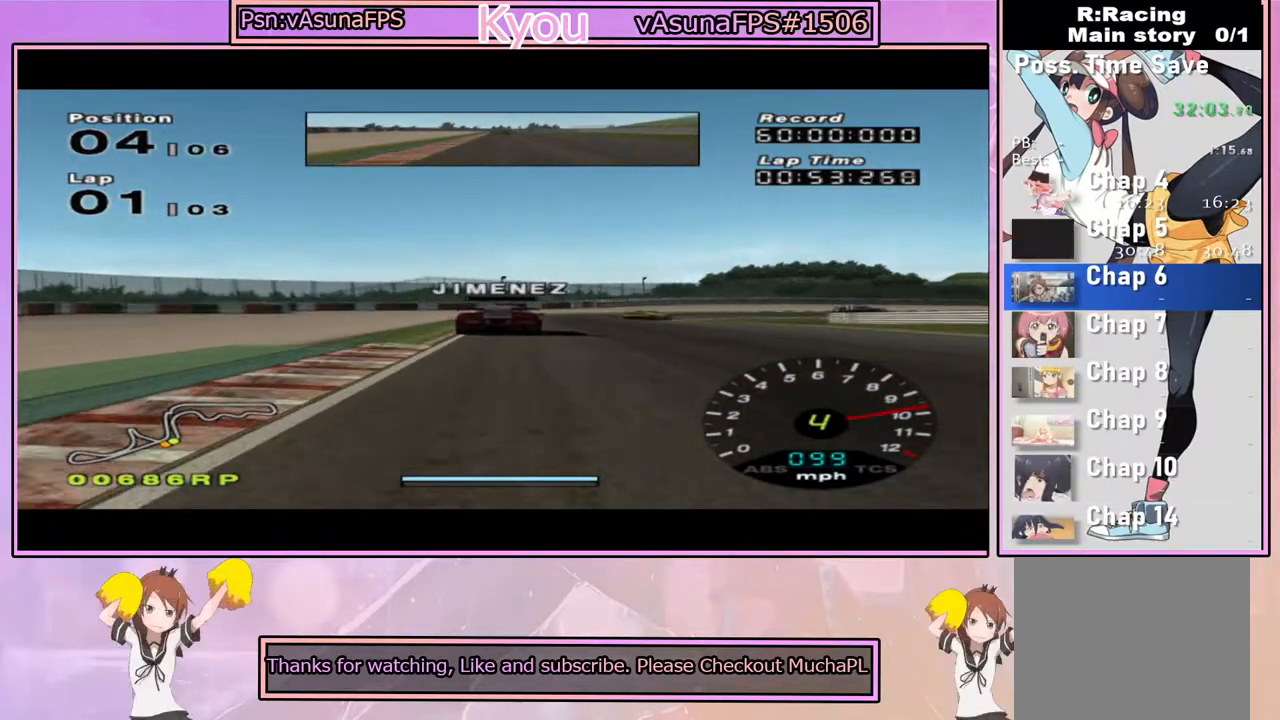
{"dt_ms": 500, "buttons": [], "left_stick": "center", "right_stick": "center", "events": [[83, "left_stick", "center"], [233, "left_stick", "right"], [367, "left_stick", "center"], [500, "CROSS", "up"]]}
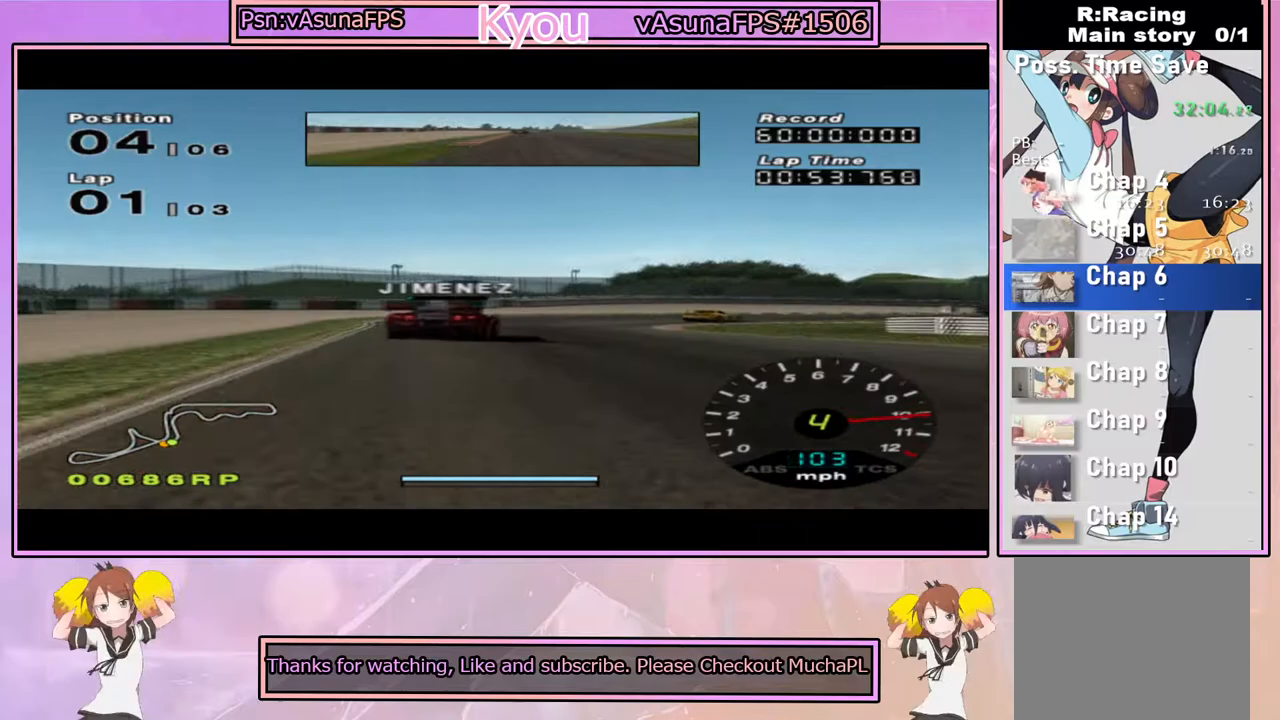
{"dt_ms": 500, "buttons": ["SQUARE"], "left_stick": "right", "right_stick": "center", "events": [[17, "left_stick", "right"], [100, "SQUARE", "down"], [183, "left_stick", "center"], [317, "left_stick", "right"]]}
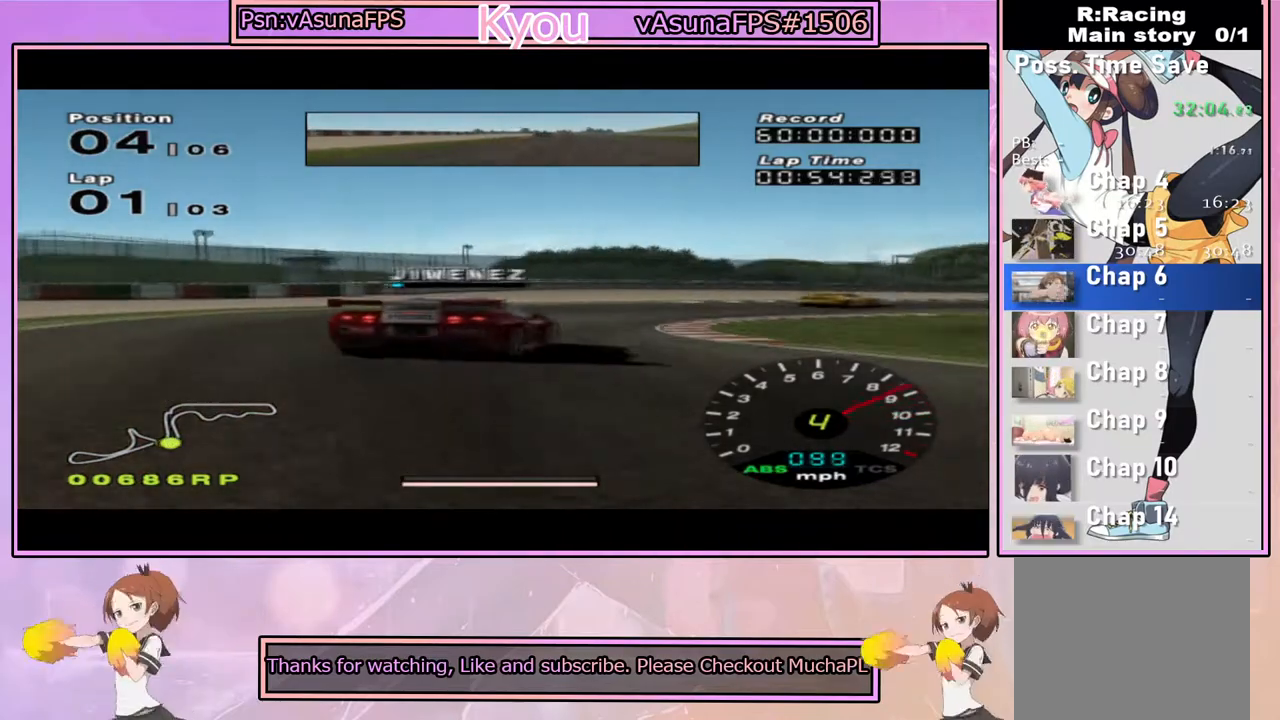
{"dt_ms": 500, "buttons": ["CROSS"], "left_stick": "right", "right_stick": "center", "events": [[183, "SQUARE", "up"], [383, "CROSS", "down"]]}
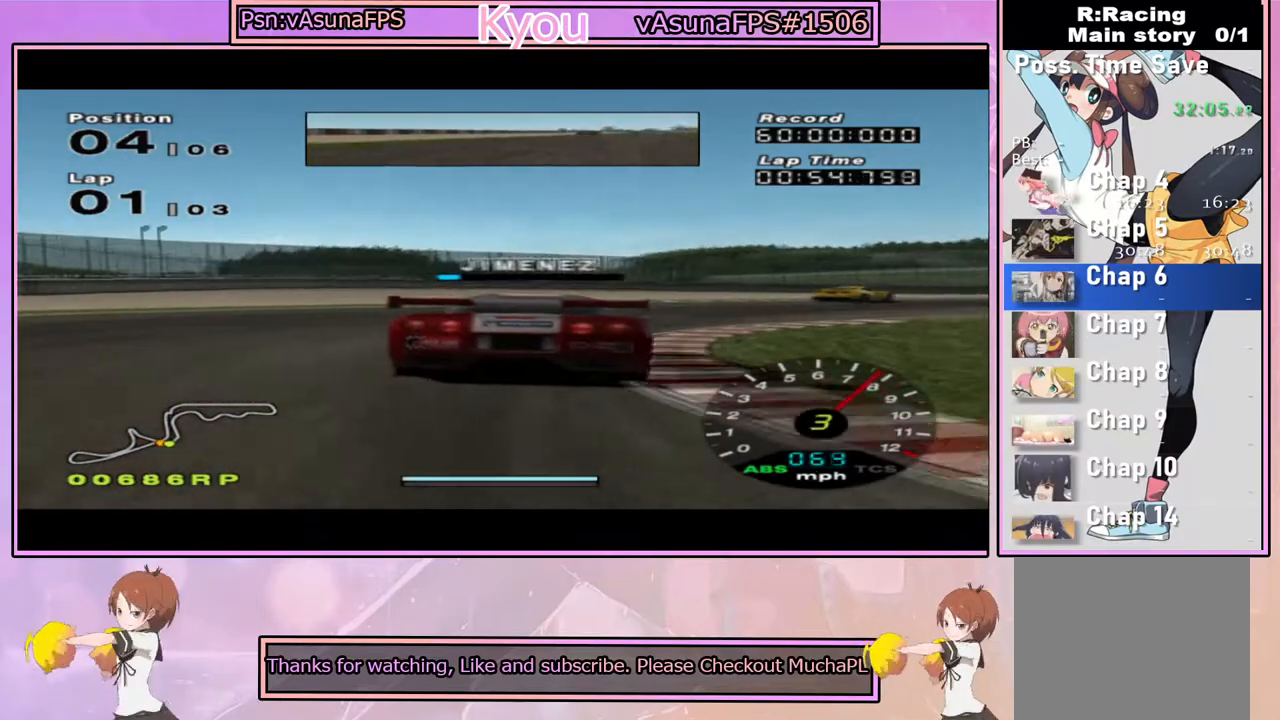
{"dt_ms": 500, "buttons": ["CROSS"], "left_stick": "right", "right_stick": "center", "events": [[83, "CROSS", "up"], [117, "CROSS", "down"], [267, "left_stick", "center"], [383, "left_stick", "right"]]}
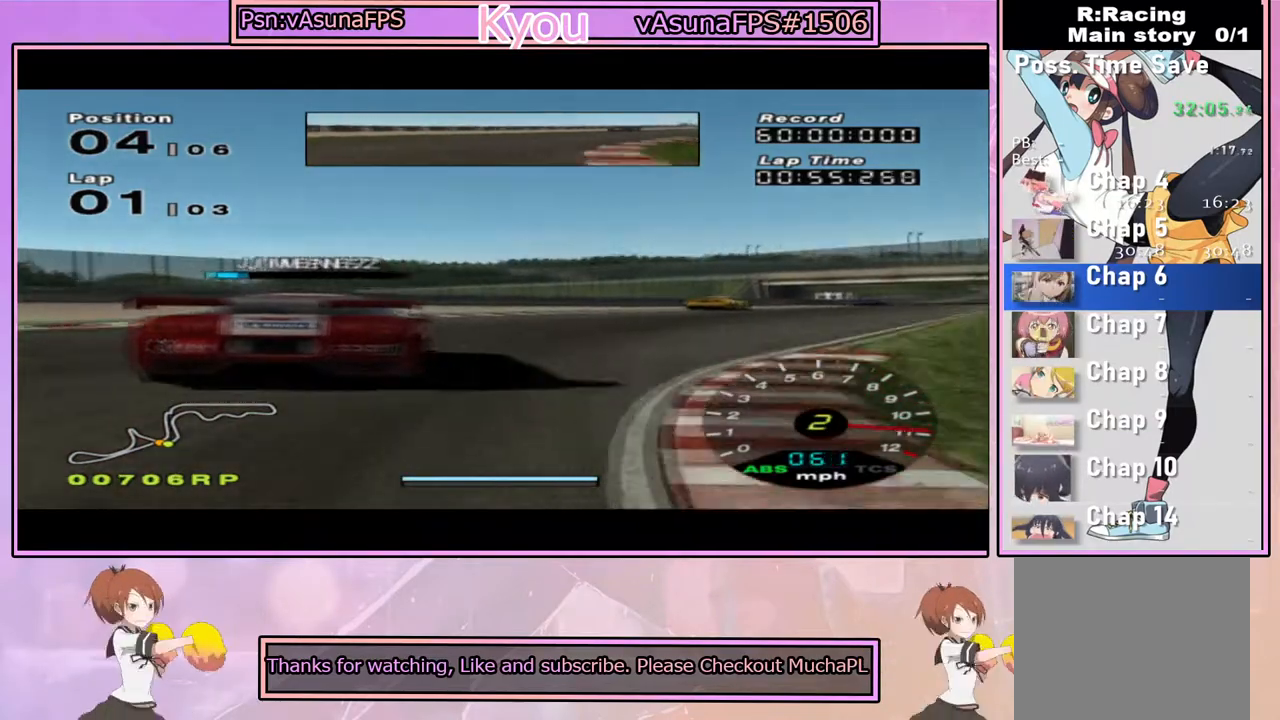
{"dt_ms": 500, "buttons": ["CROSS"], "left_stick": "center", "right_stick": "center", "events": [[133, "left_stick", "center"], [233, "left_stick", "right"], [383, "left_stick", "center"]]}